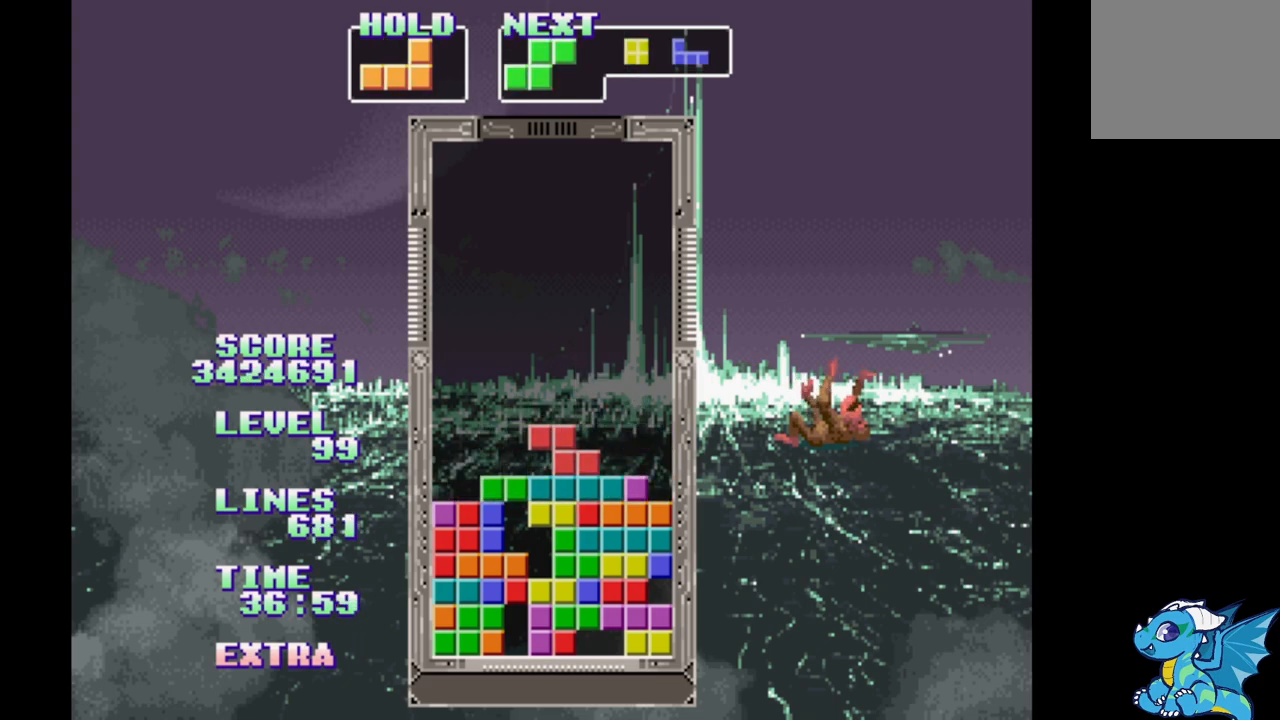
Gameplay with a controller (Xbox layout); each line is a JSON object with the inputs held at the frame after it. "events" lists button and stick changes between this image and that frame as [ms after this image, input, new state], when the widget could be followed in between. Not read: DPAD_LEFT L2 L3 R2 R3 left_stick right_stick.
{"buttons": [], "events": [[183, "DPAD_RIGHT", "down"], [250, "DPAD_RIGHT", "up"]]}
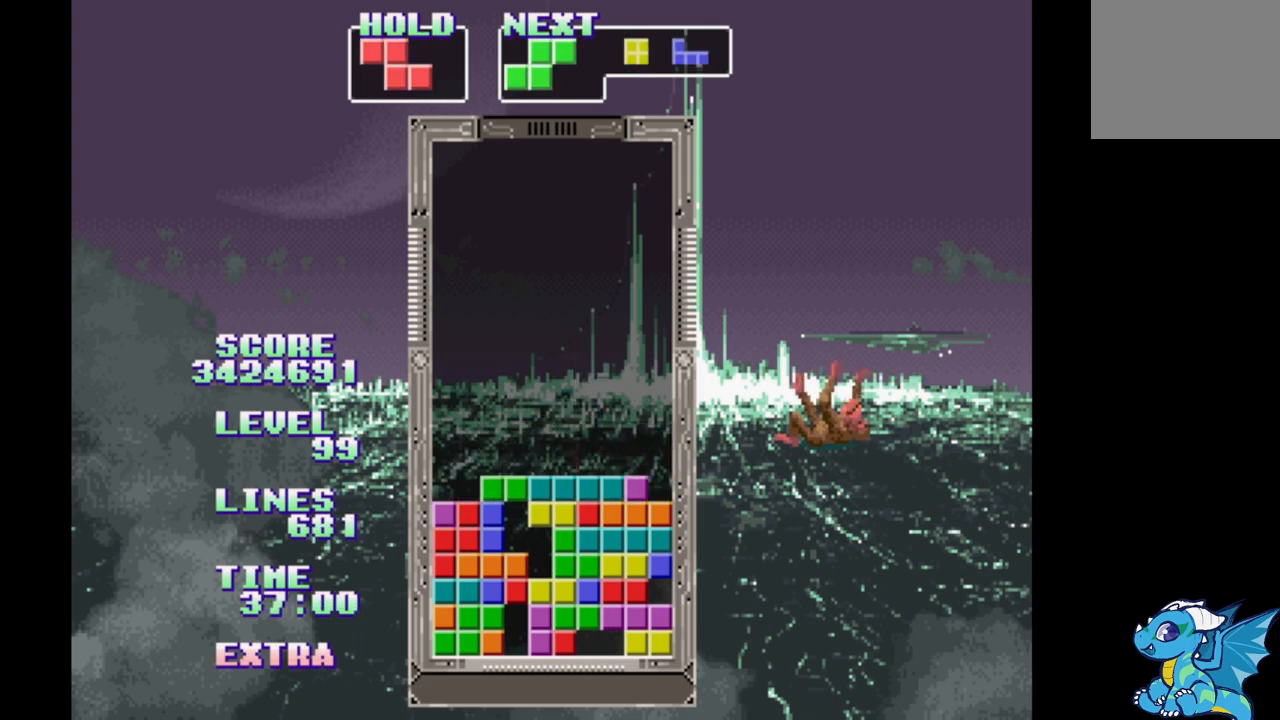
{"buttons": [], "events": [[133, "B", "down"], [317, "B", "up"]]}
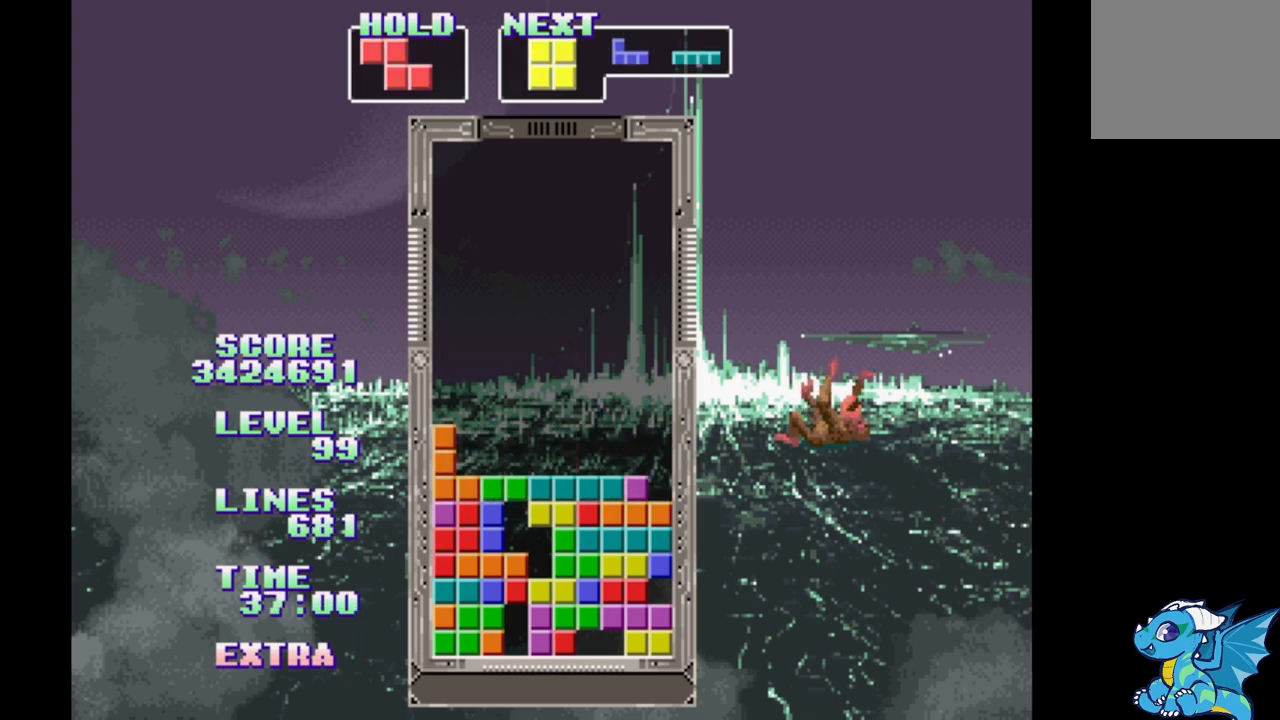
{"buttons": ["DPAD_UP", "DPAD_RIGHT"], "events": [[50, "DPAD_RIGHT", "down"], [200, "B", "down"], [450, "B", "up"], [483, "DPAD_UP", "down"]]}
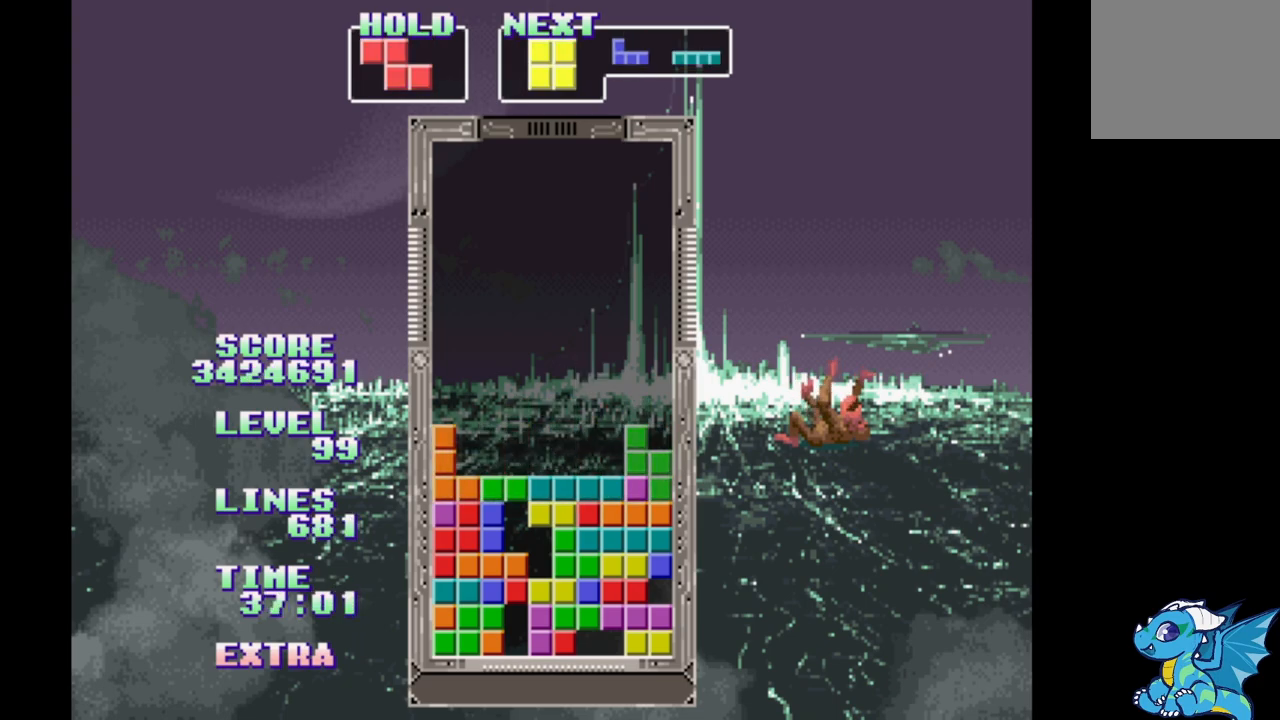
{"buttons": [], "events": [[117, "DPAD_UP", "up"], [300, "DPAD_RIGHT", "up"]]}
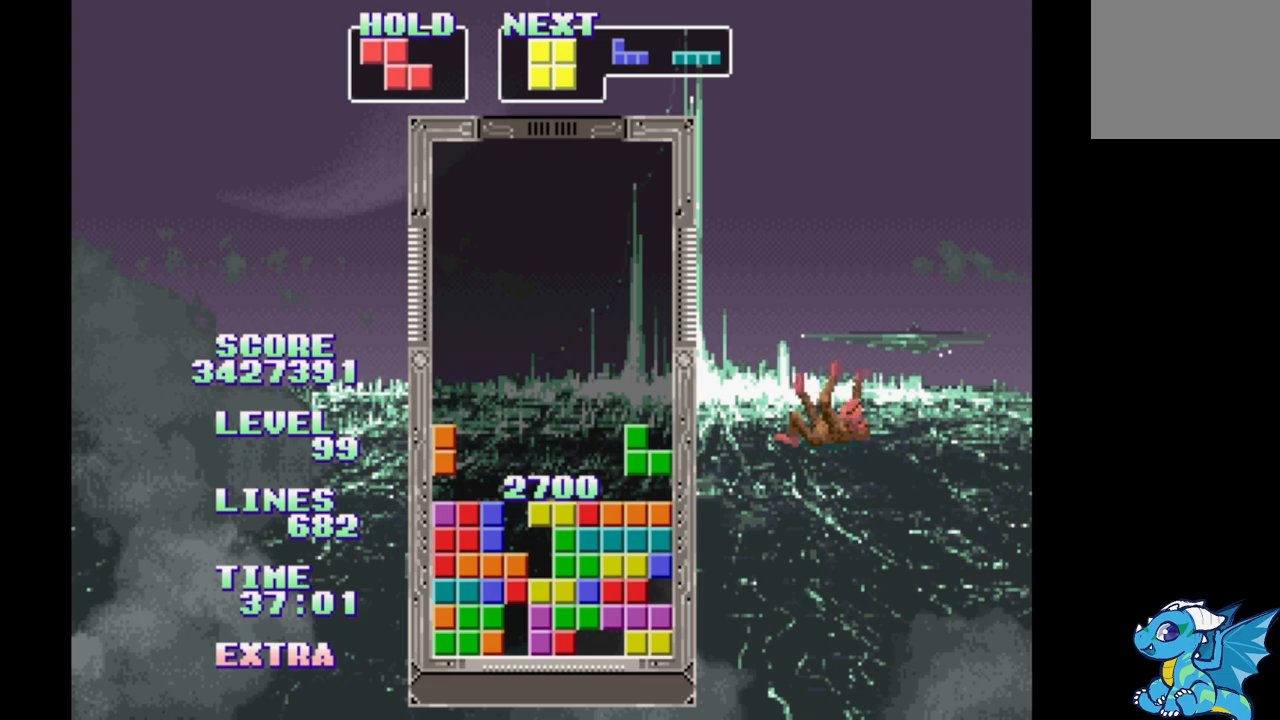
{"buttons": [], "events": [[250, "DPAD_RIGHT", "down"], [333, "DPAD_RIGHT", "up"]]}
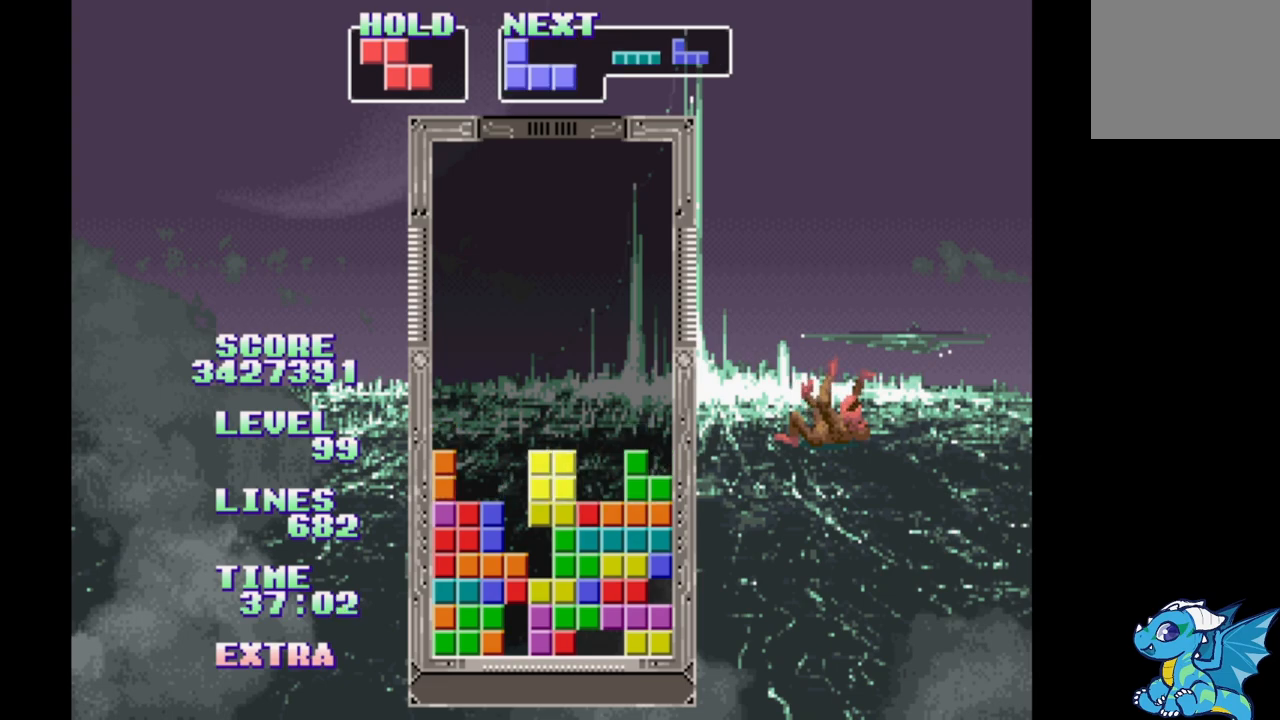
{"buttons": [], "events": [[67, "DPAD_RIGHT", "down"], [150, "DPAD_RIGHT", "up"], [400, "DPAD_RIGHT", "down"], [450, "DPAD_RIGHT", "up"]]}
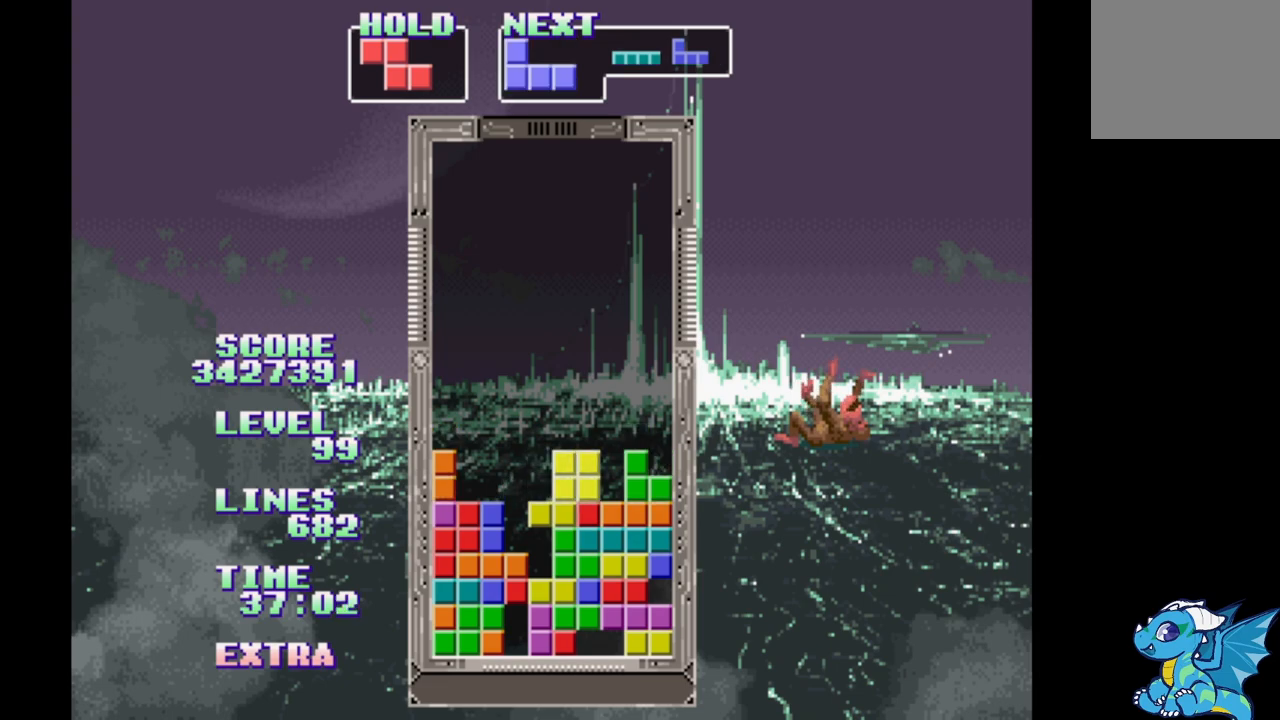
{"buttons": [], "events": []}
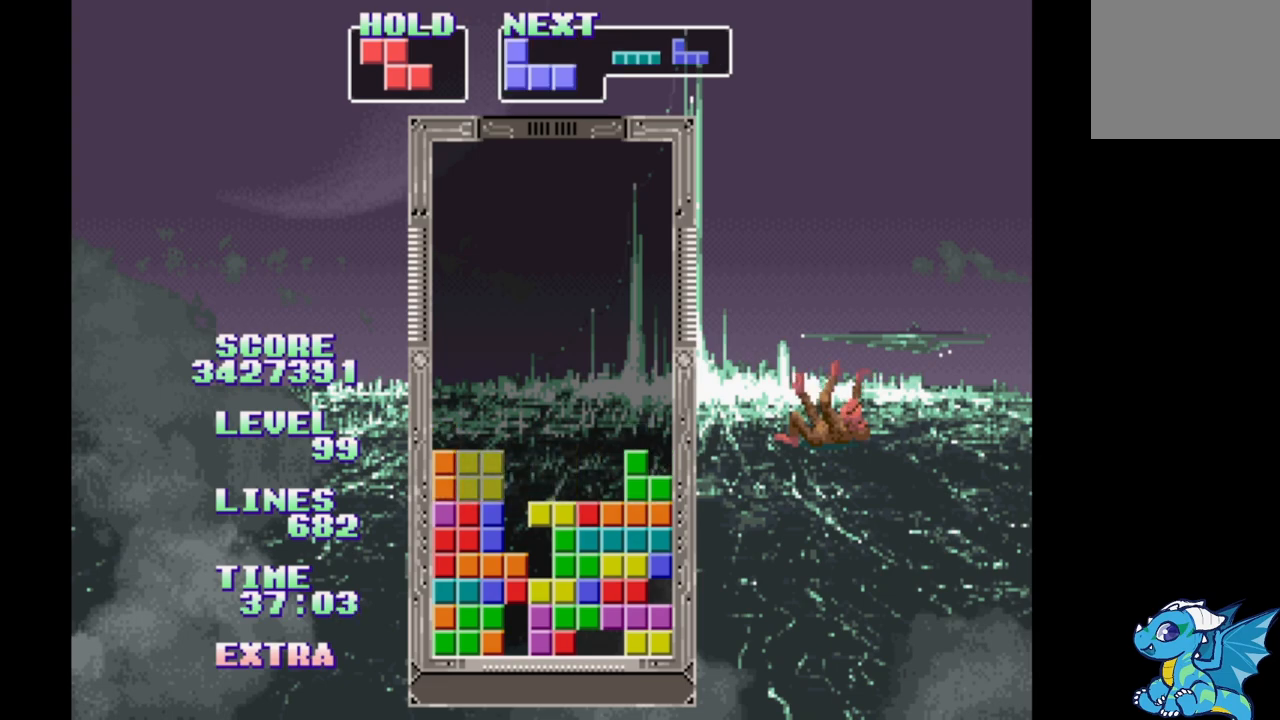
{"buttons": ["DPAD_UP"], "events": [[183, "B", "down"], [417, "B", "up"], [483, "DPAD_UP", "down"]]}
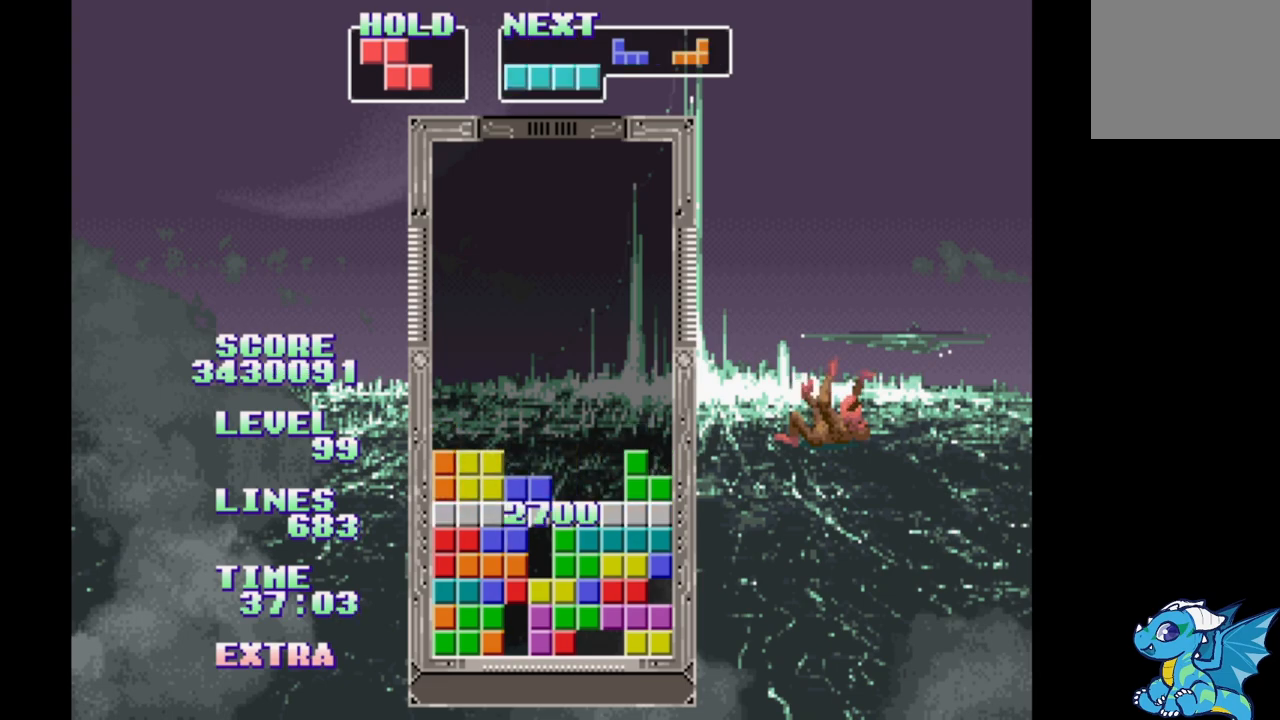
{"buttons": [], "events": [[117, "DPAD_UP", "up"]]}
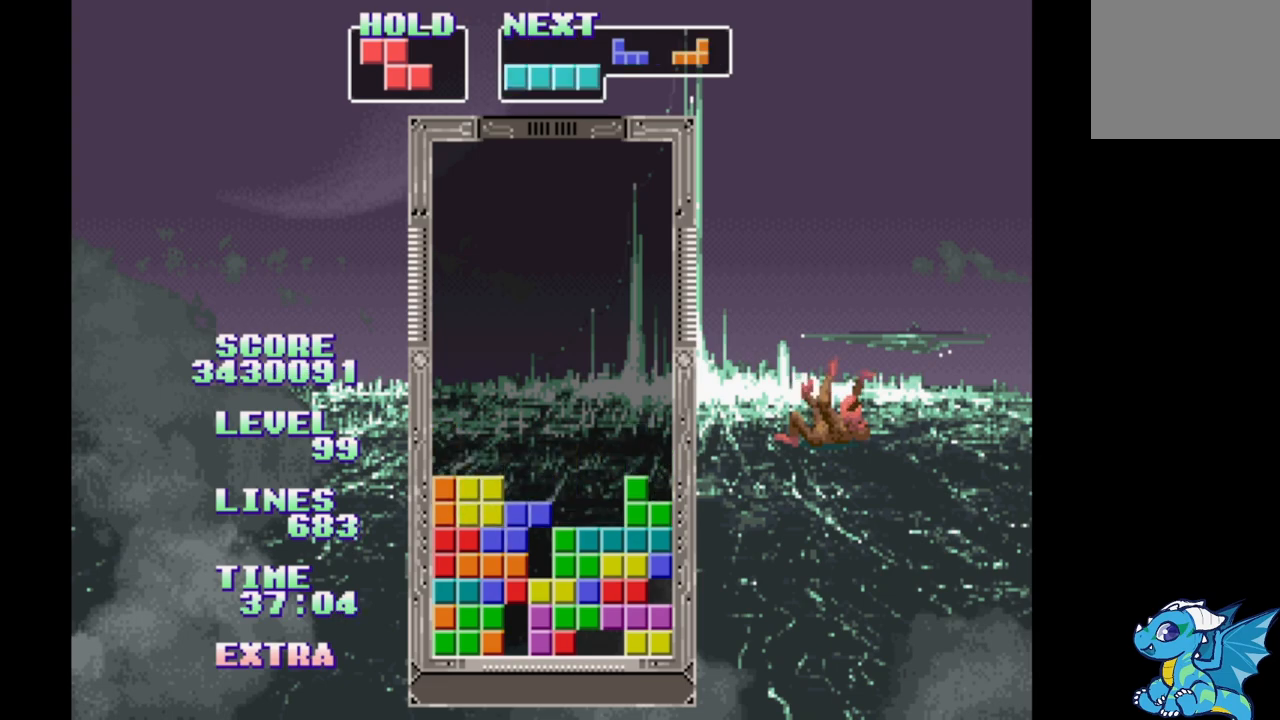
{"buttons": ["DPAD_RIGHT"], "events": [[133, "DPAD_RIGHT", "down"]]}
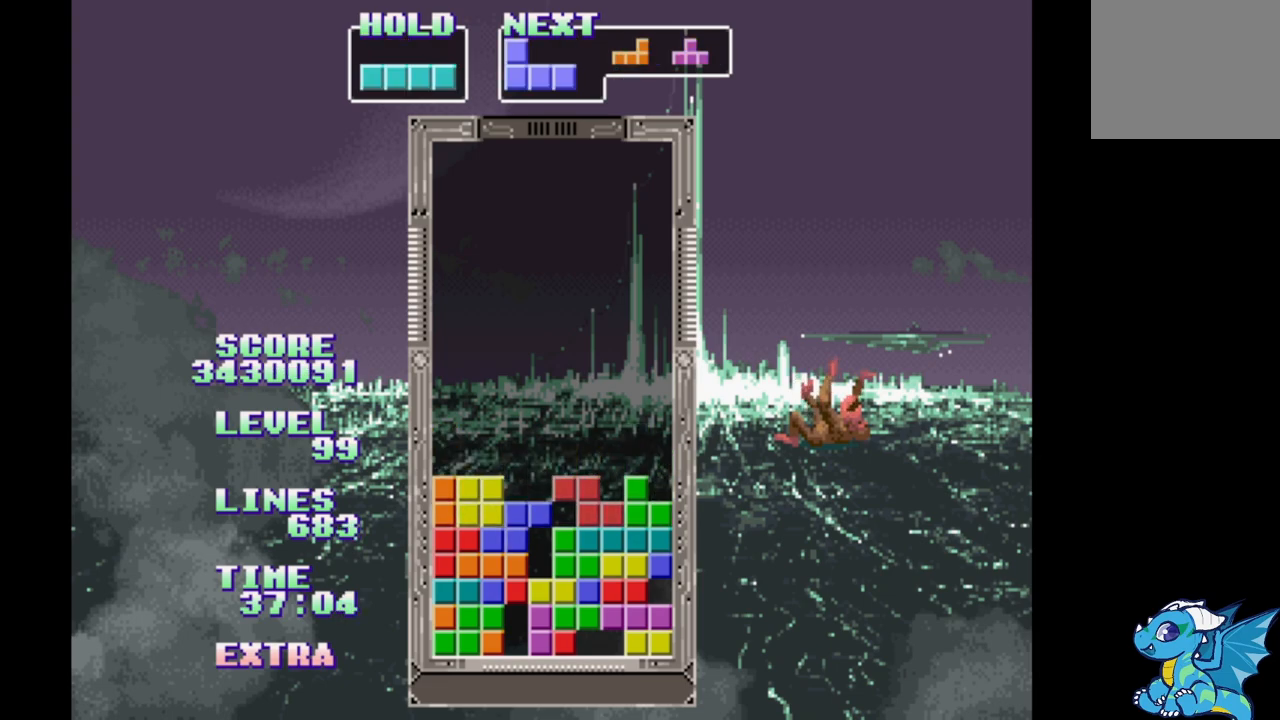
{"buttons": [], "events": [[33, "DPAD_RIGHT", "up"], [33, "DPAD_UP", "down"], [133, "DPAD_UP", "up"], [350, "B", "down"], [450, "B", "up"]]}
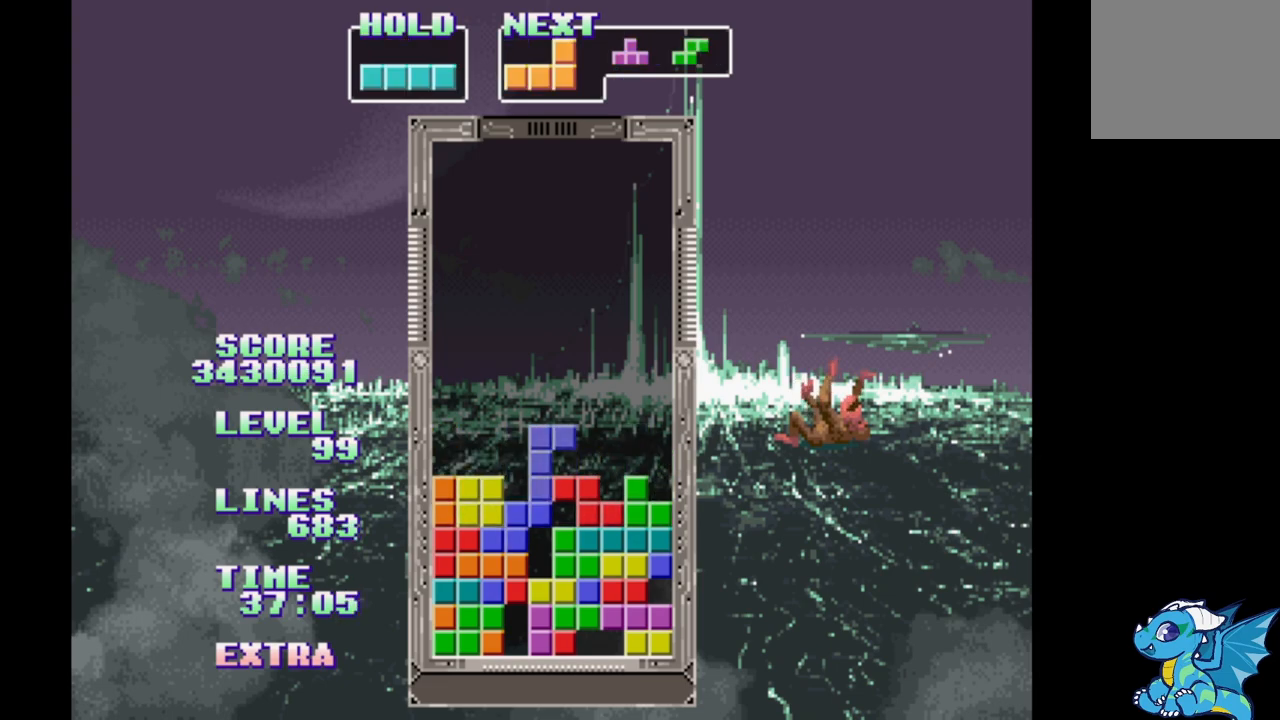
{"buttons": [], "events": [[17, "B", "down"], [100, "B", "up"], [183, "B", "down"], [267, "B", "up"], [383, "B", "down"], [467, "B", "up"]]}
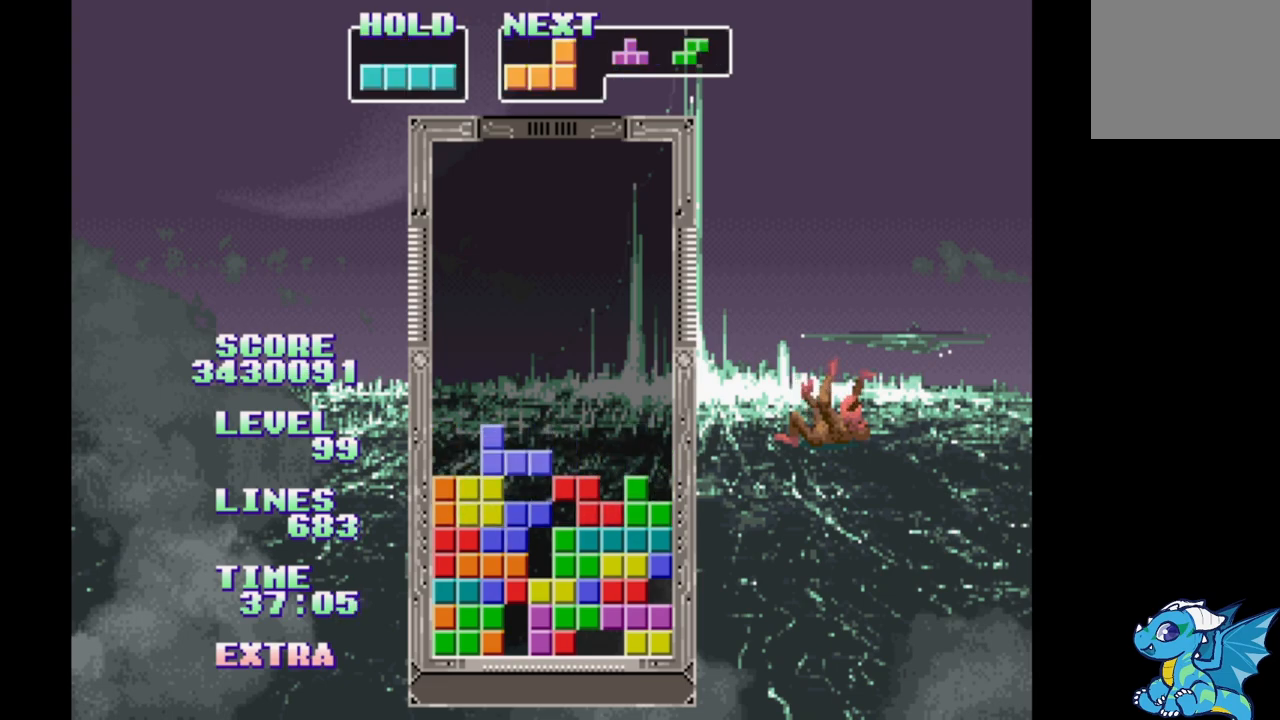
{"buttons": ["B", "DPAD_RIGHT"], "events": [[50, "B", "down"], [133, "B", "up"], [217, "B", "down"], [267, "DPAD_RIGHT", "down"], [300, "B", "up"], [417, "B", "down"]]}
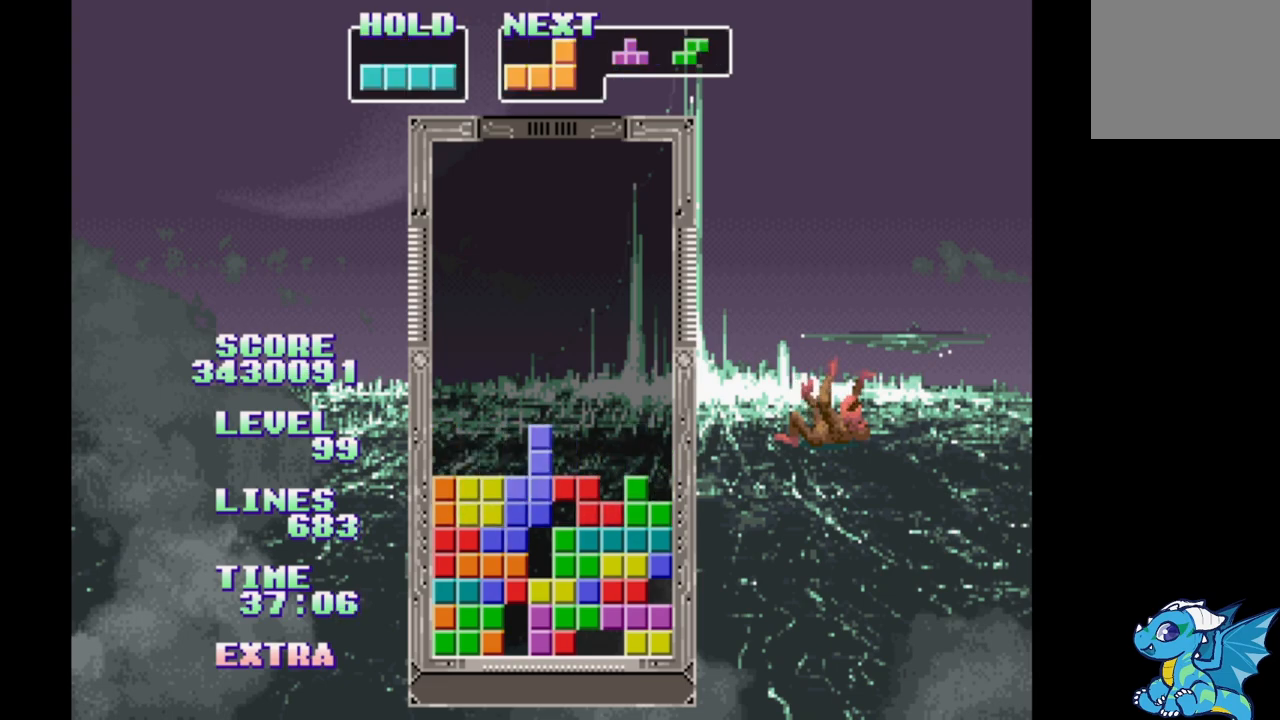
{"buttons": ["DPAD_RIGHT"], "events": [[17, "B", "up"], [133, "B", "down"], [233, "B", "up"], [317, "B", "down"], [383, "B", "up"]]}
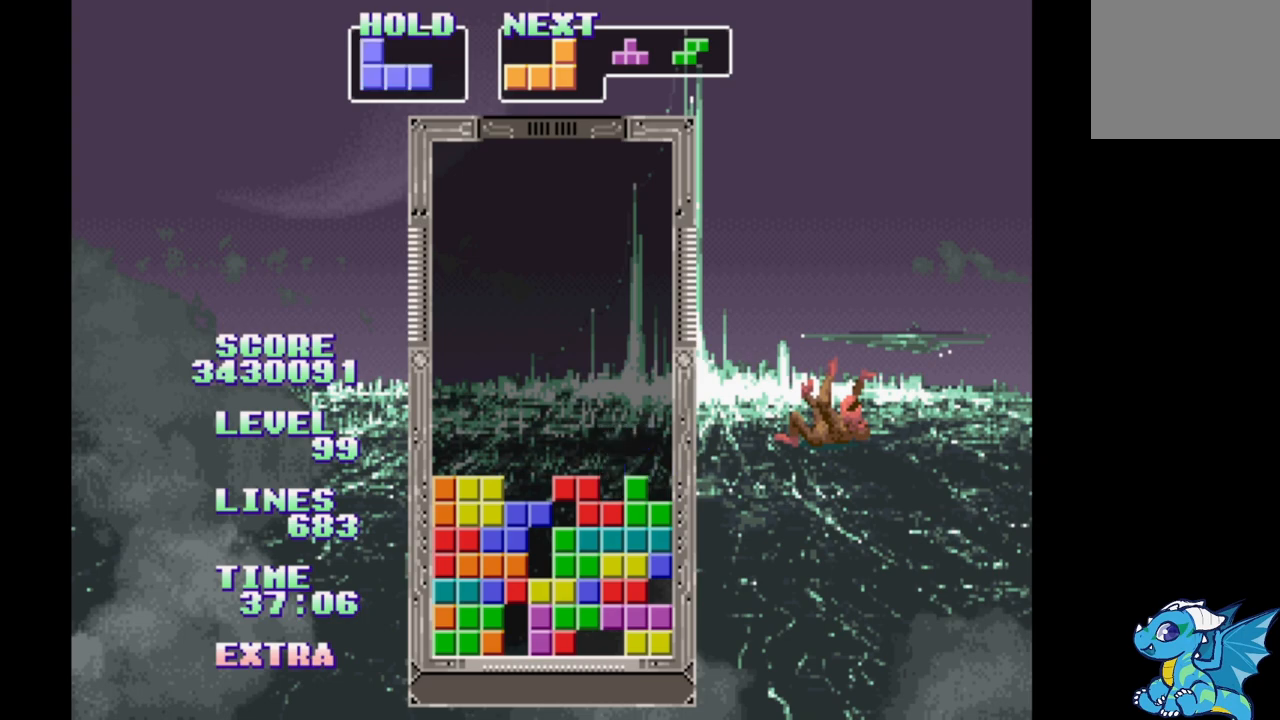
{"buttons": ["DPAD_RIGHT"], "events": [[100, "B", "down"], [300, "B", "up"]]}
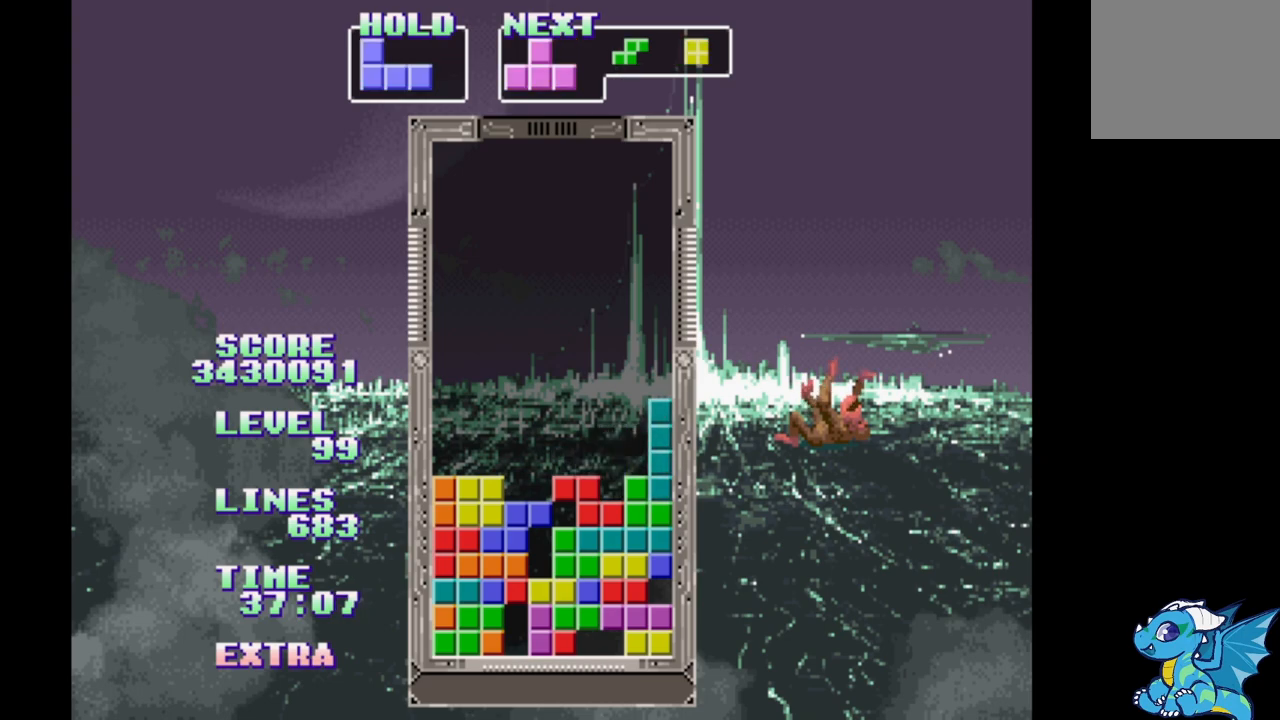
{"buttons": ["DPAD_RIGHT"], "events": []}